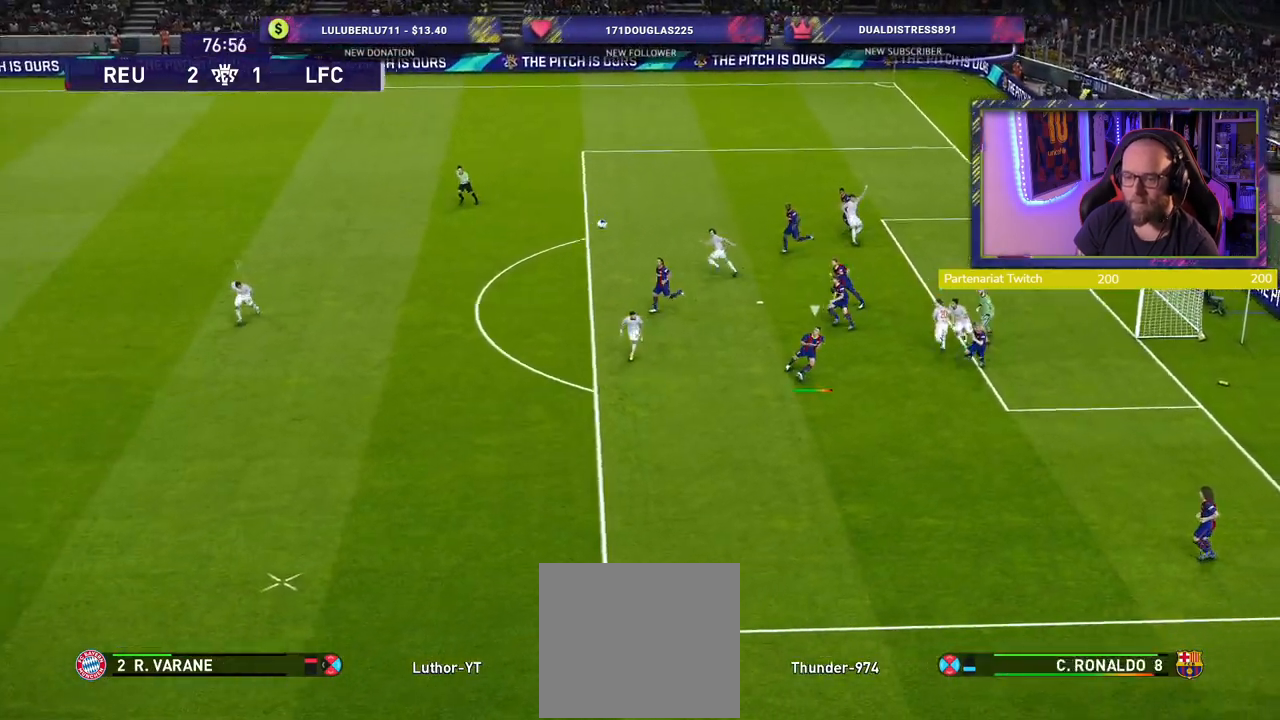
Gameplay with a controller (PlayStation layout); each line is a JSON object with the inputs held at the frame after it. "events" lists button and stick changes between this image and that frame as [ms after this image, input, new state], when the widget could be followed in between.
{"buttons": ["R2"], "left_stick": "left", "right_stick": "center", "events": []}
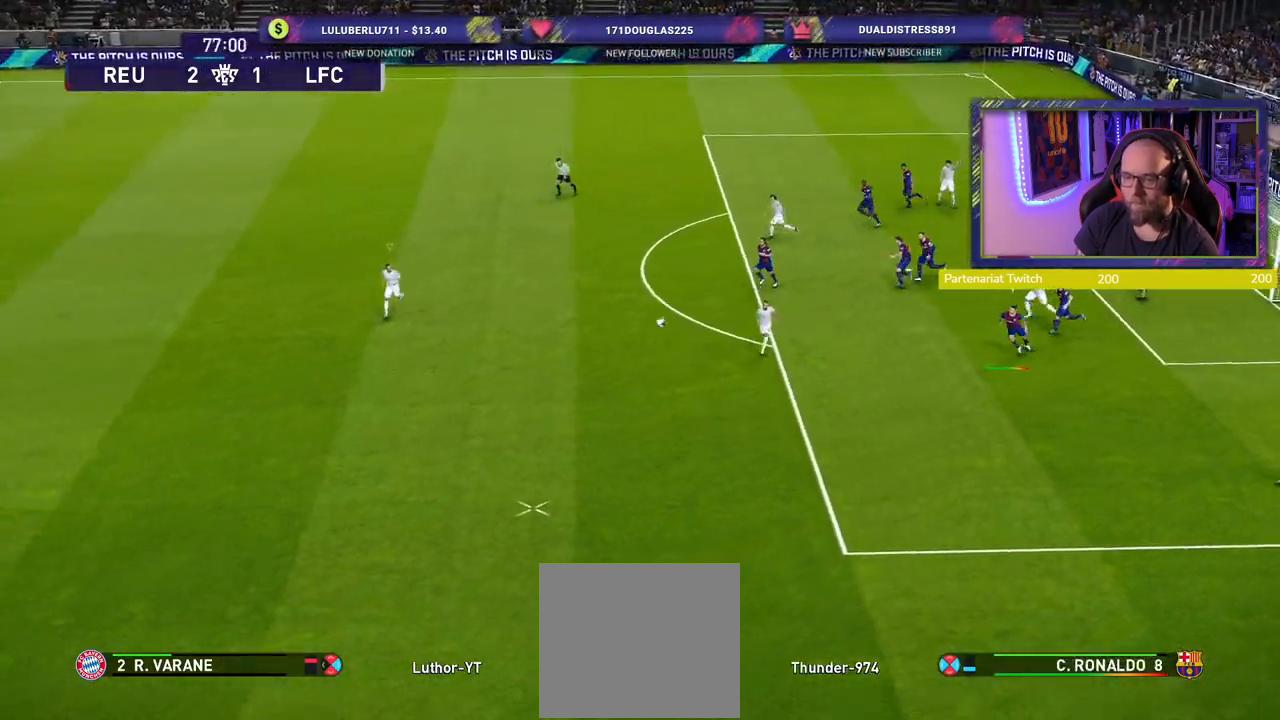
{"buttons": ["R2"], "left_stick": "down", "right_stick": "center", "events": [[20, "left_stick", "down-left"], [360, "left_stick", "down"], [380, "L1", "down"], [500, "L1", "up"]]}
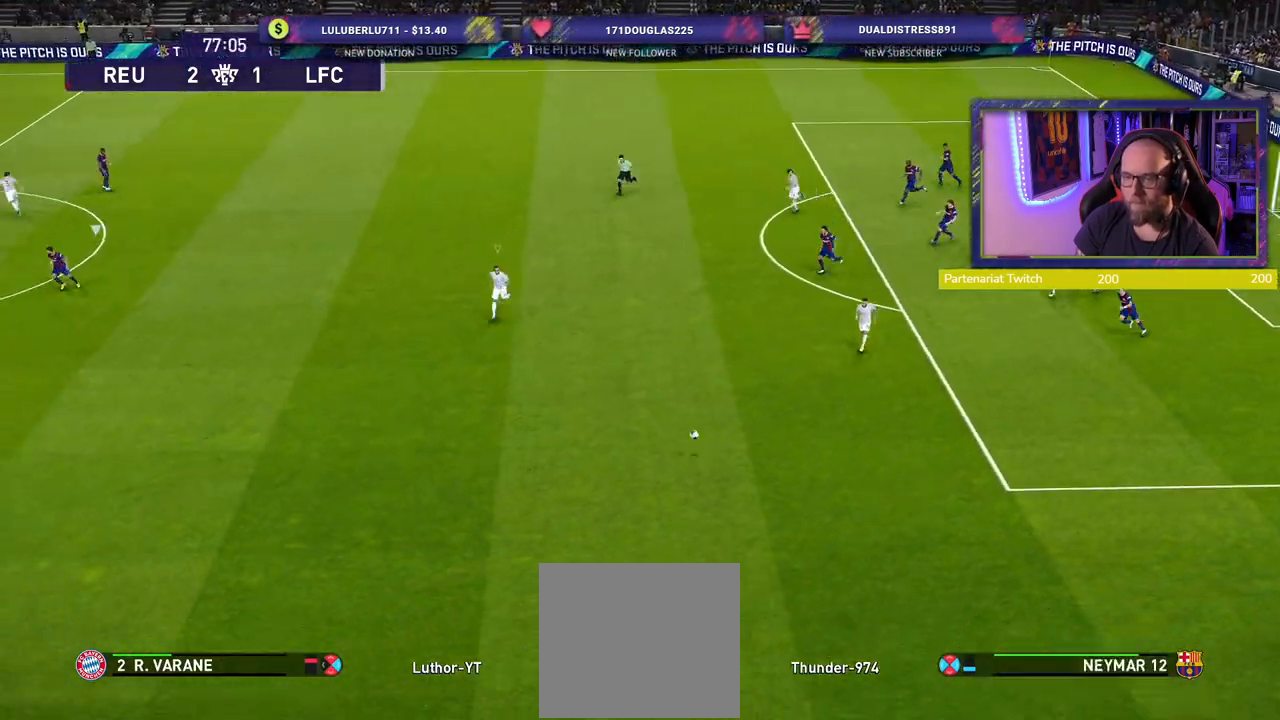
{"buttons": ["R2"], "left_stick": "down", "right_stick": "center", "events": []}
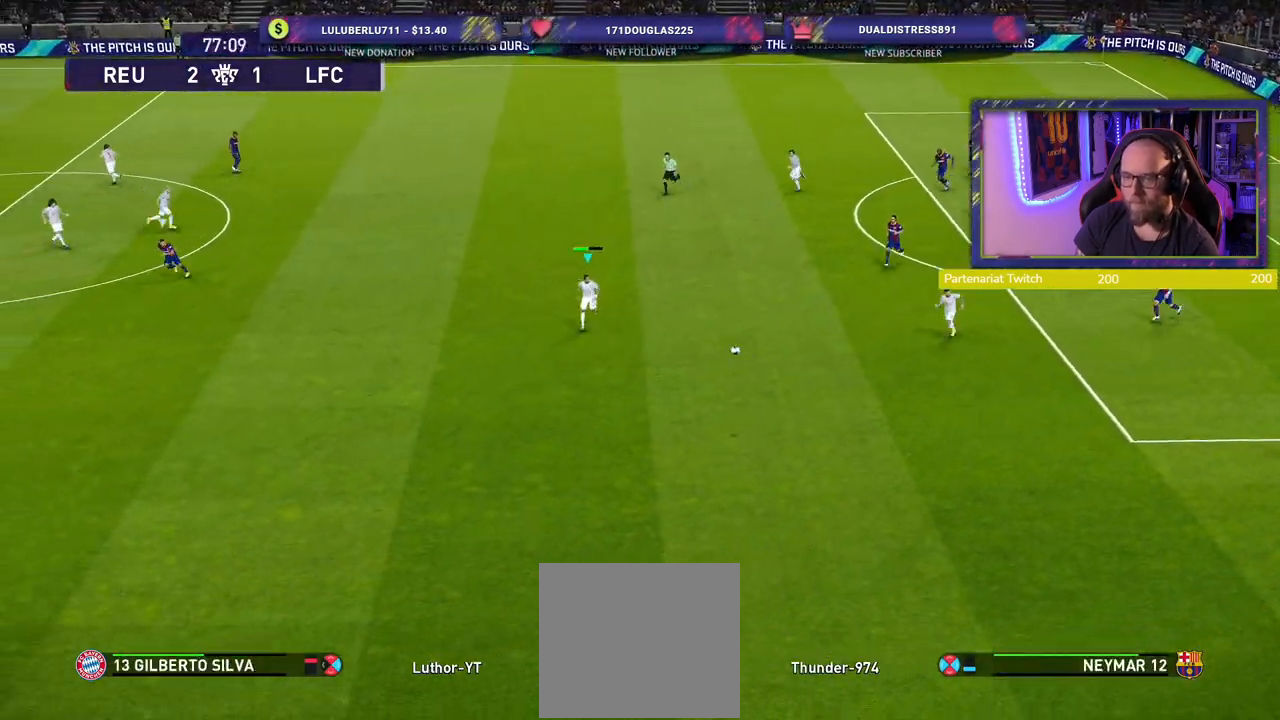
{"buttons": ["R2"], "left_stick": "down-right", "right_stick": "center", "events": [[480, "left_stick", "down-right"]]}
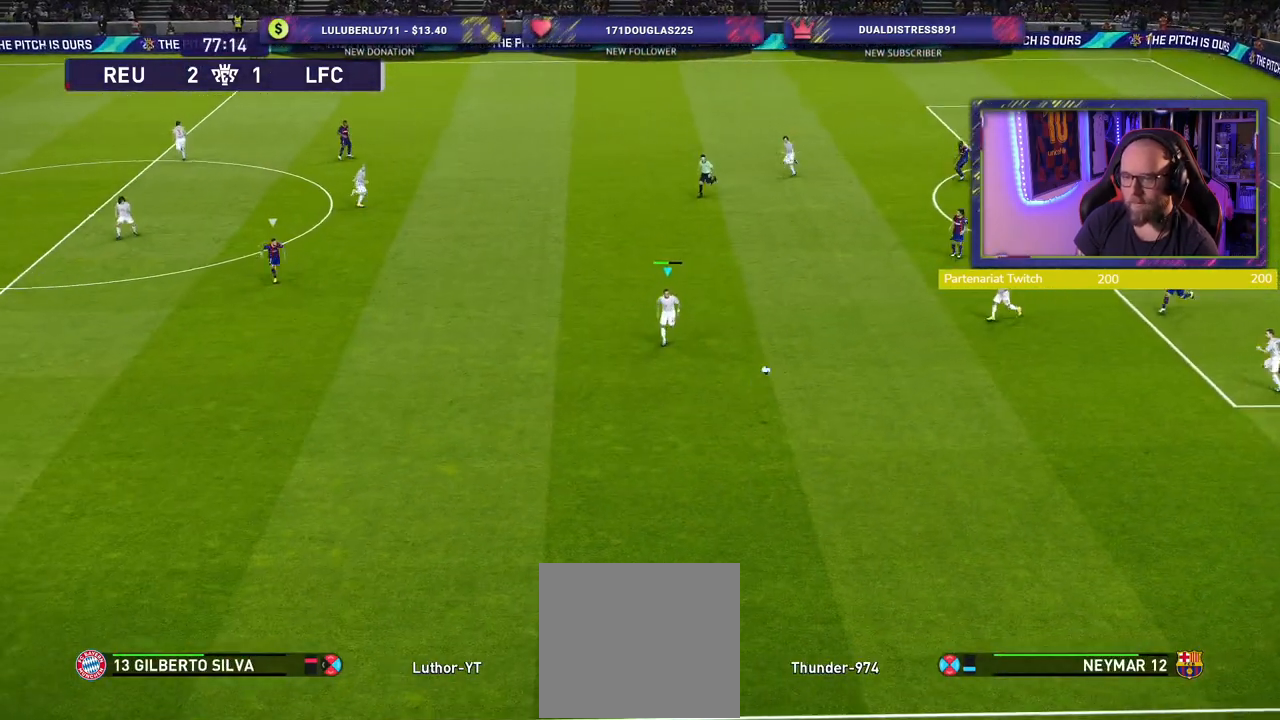
{"buttons": [], "left_stick": "down-right", "right_stick": "center", "events": [[160, "R2", "up"]]}
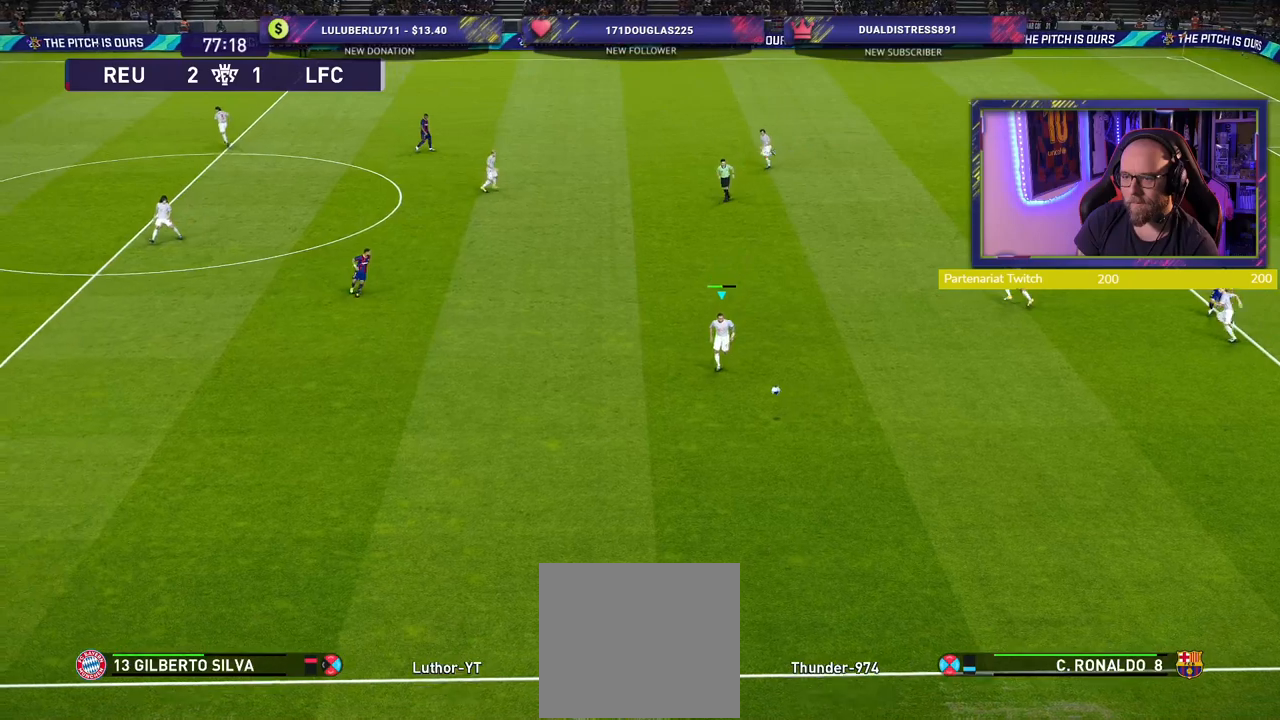
{"buttons": [], "left_stick": "up-right", "right_stick": "center", "events": [[200, "left_stick", "right"], [320, "left_stick", "up-right"]]}
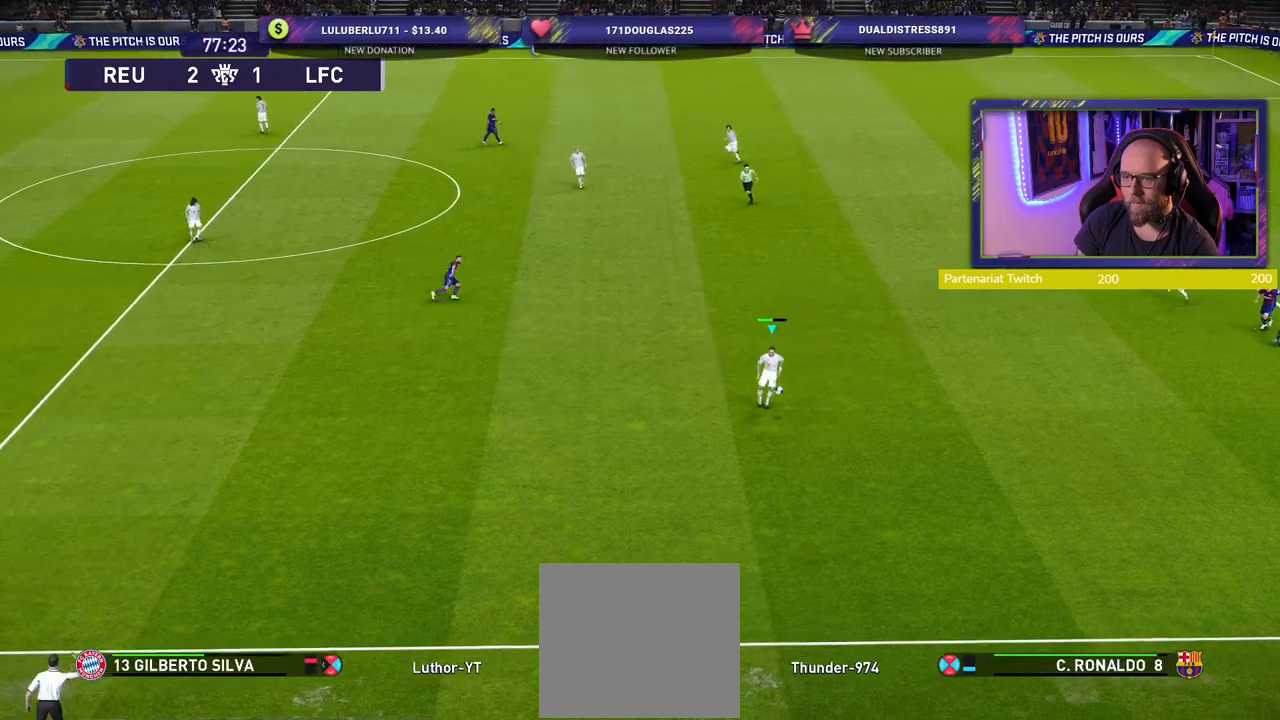
{"buttons": [], "left_stick": "right", "right_stick": "center", "events": [[420, "left_stick", "right"]]}
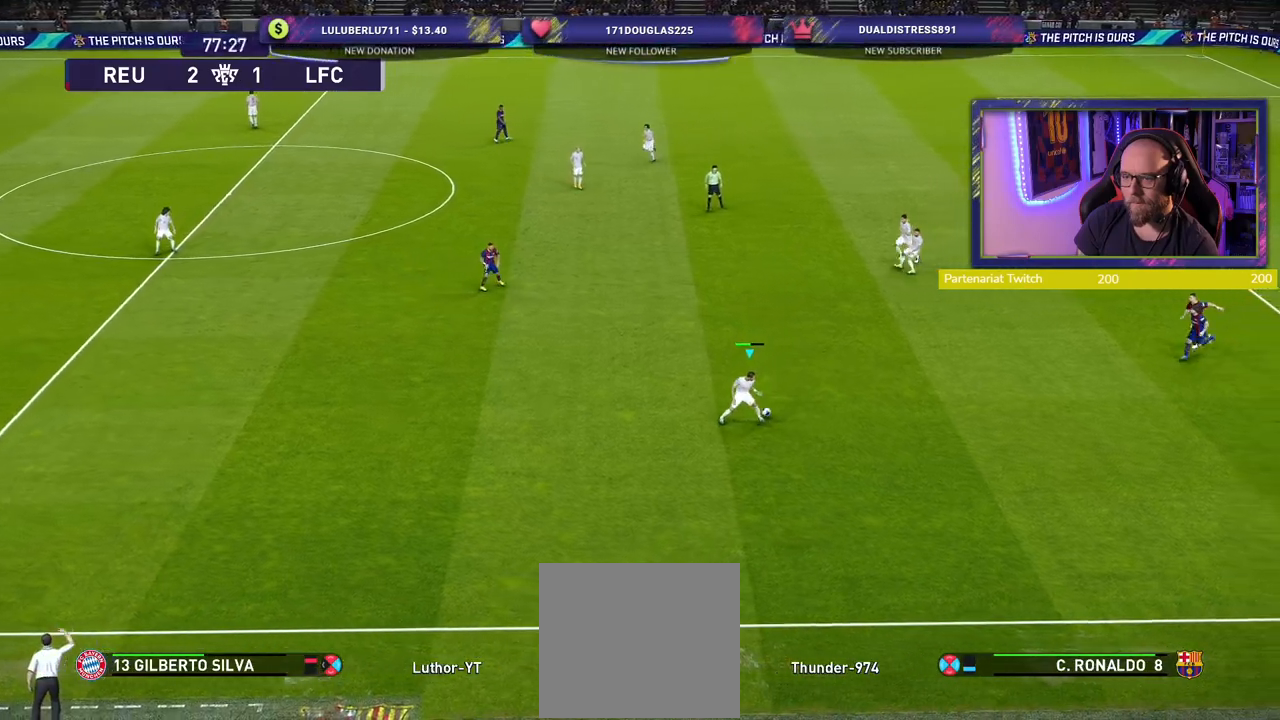
{"buttons": [], "left_stick": "up", "right_stick": "center", "events": [[120, "left_stick", "up-right"], [320, "left_stick", "up"]]}
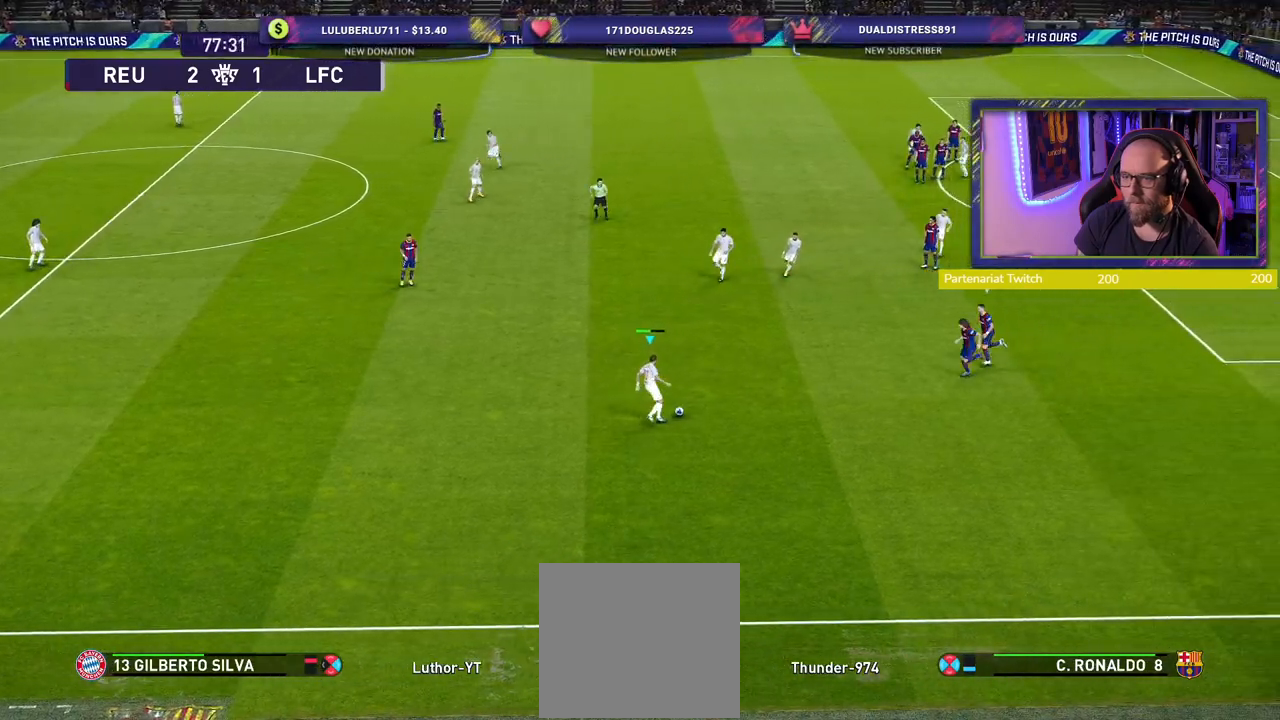
{"buttons": [], "left_stick": "up-right", "right_stick": "center", "events": [[180, "L1", "down"], [200, "CROSS", "down"], [320, "CROSS", "up"], [320, "left_stick", "up-right"], [360, "L1", "up"]]}
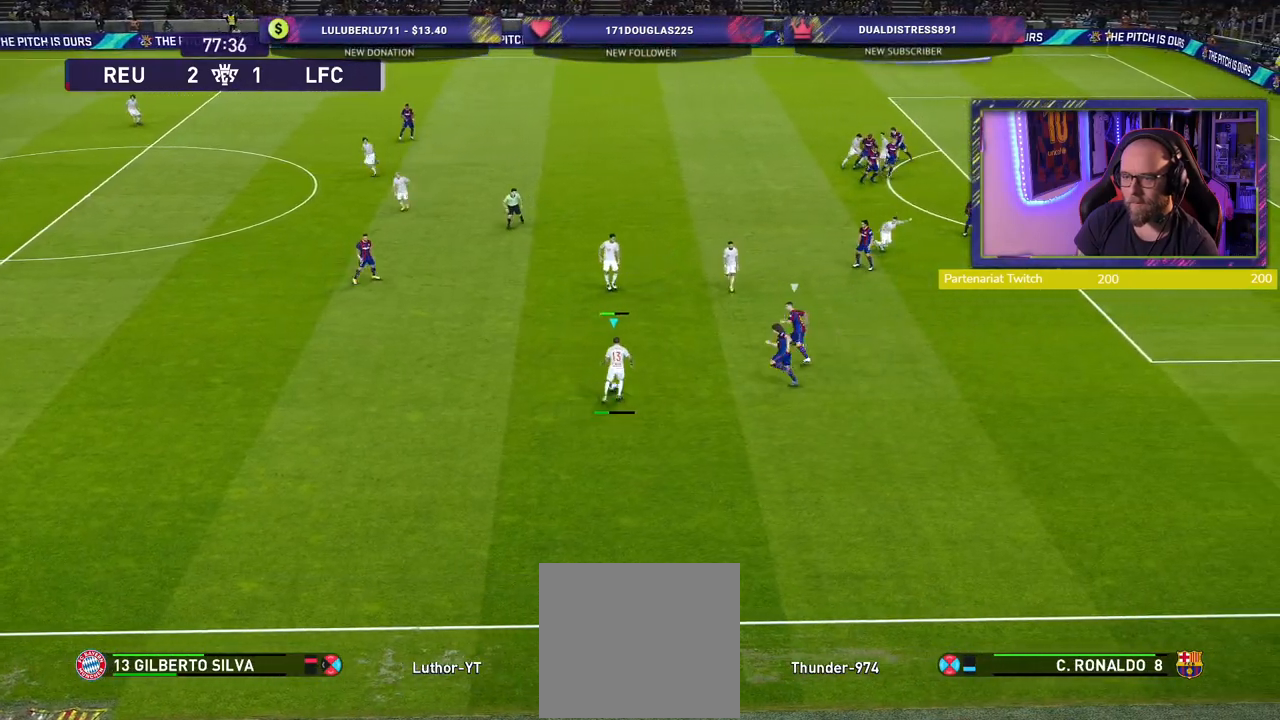
{"buttons": [], "left_stick": "right", "right_stick": "center", "events": [[120, "left_stick", "center"], [500, "left_stick", "right"]]}
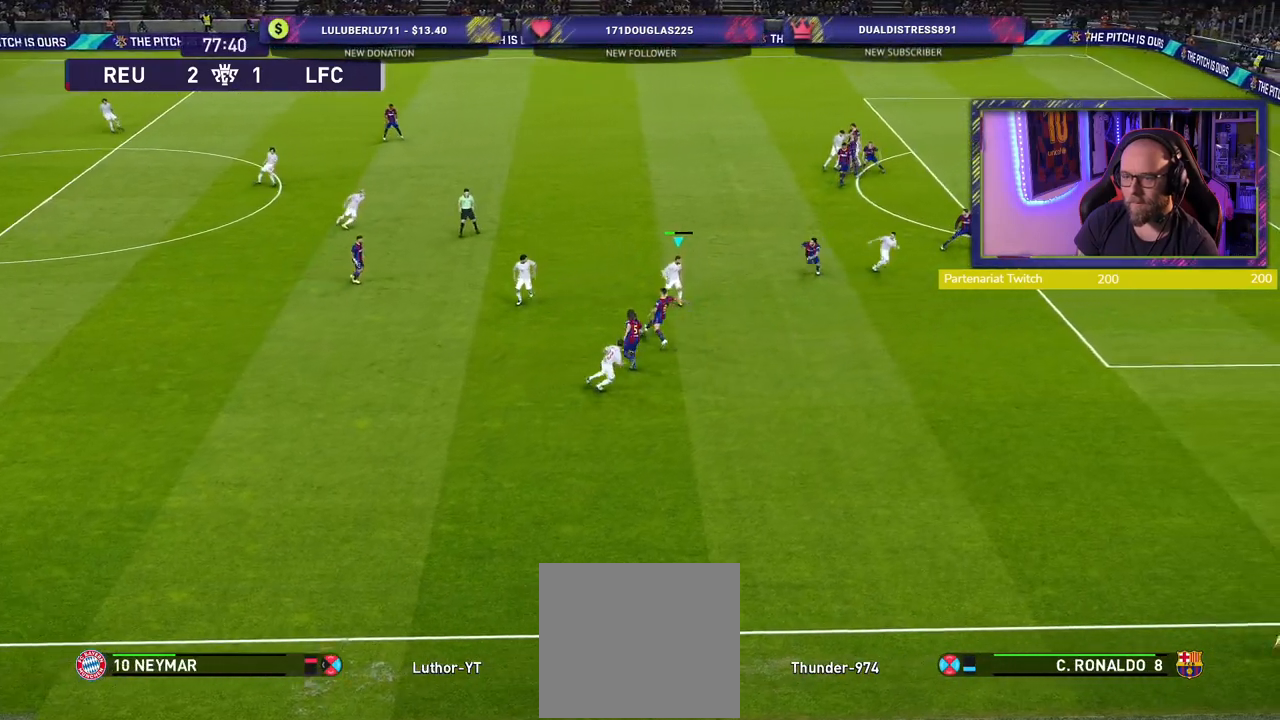
{"buttons": [], "left_stick": "down-right", "right_stick": "center", "events": [[180, "left_stick", "down-right"], [240, "TRIANGLE", "down"], [340, "TRIANGLE", "up"]]}
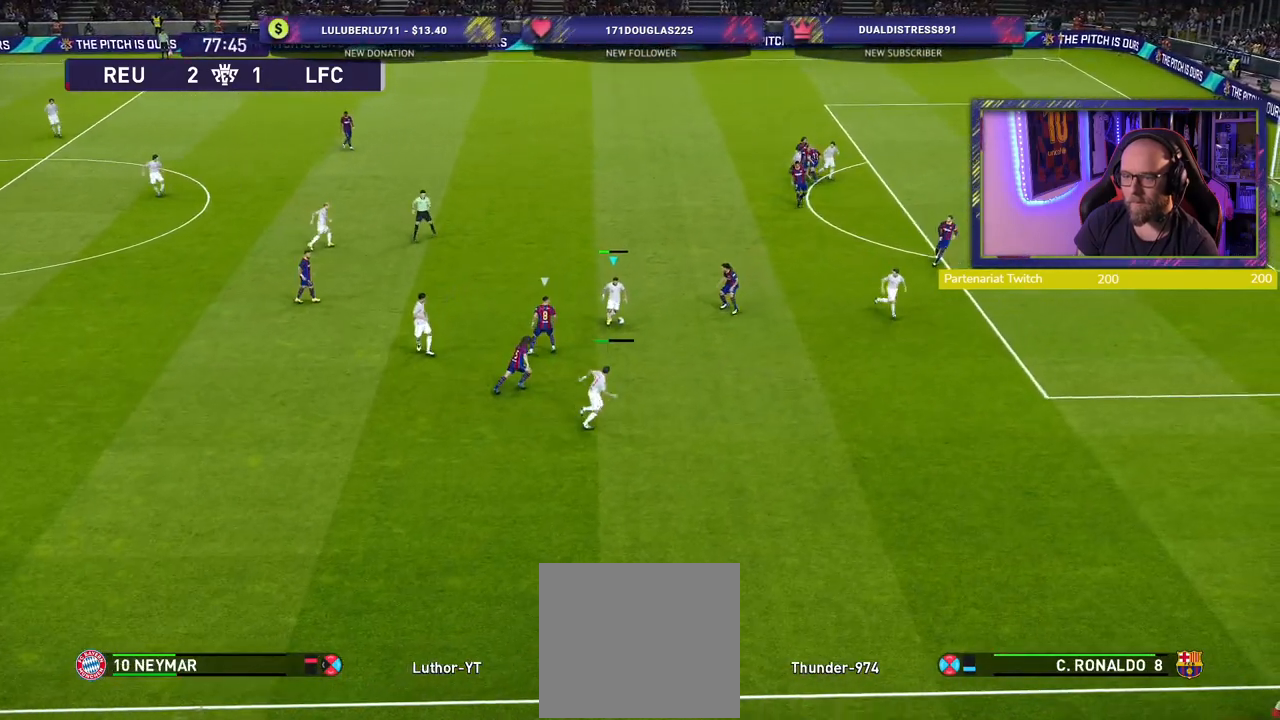
{"buttons": ["R2"], "left_stick": "right", "right_stick": "center", "events": [[320, "R2", "down"], [400, "left_stick", "right"]]}
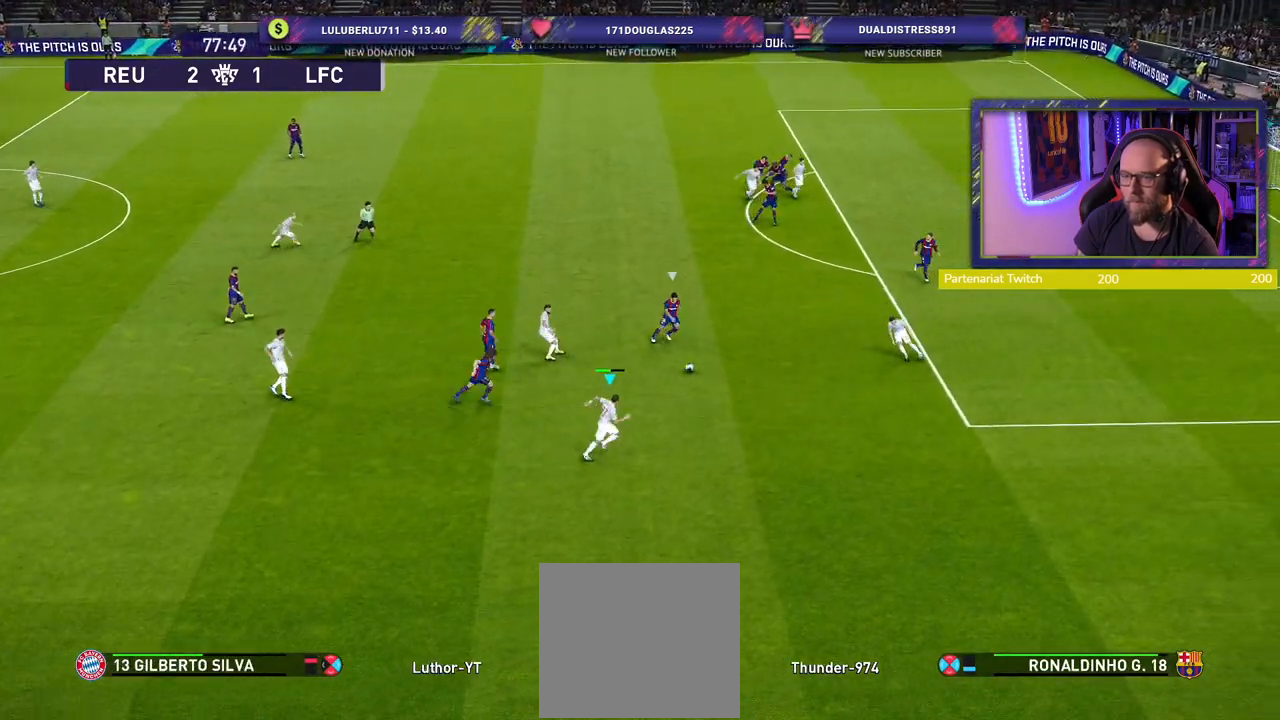
{"buttons": ["R2"], "left_stick": "right", "right_stick": "center", "events": []}
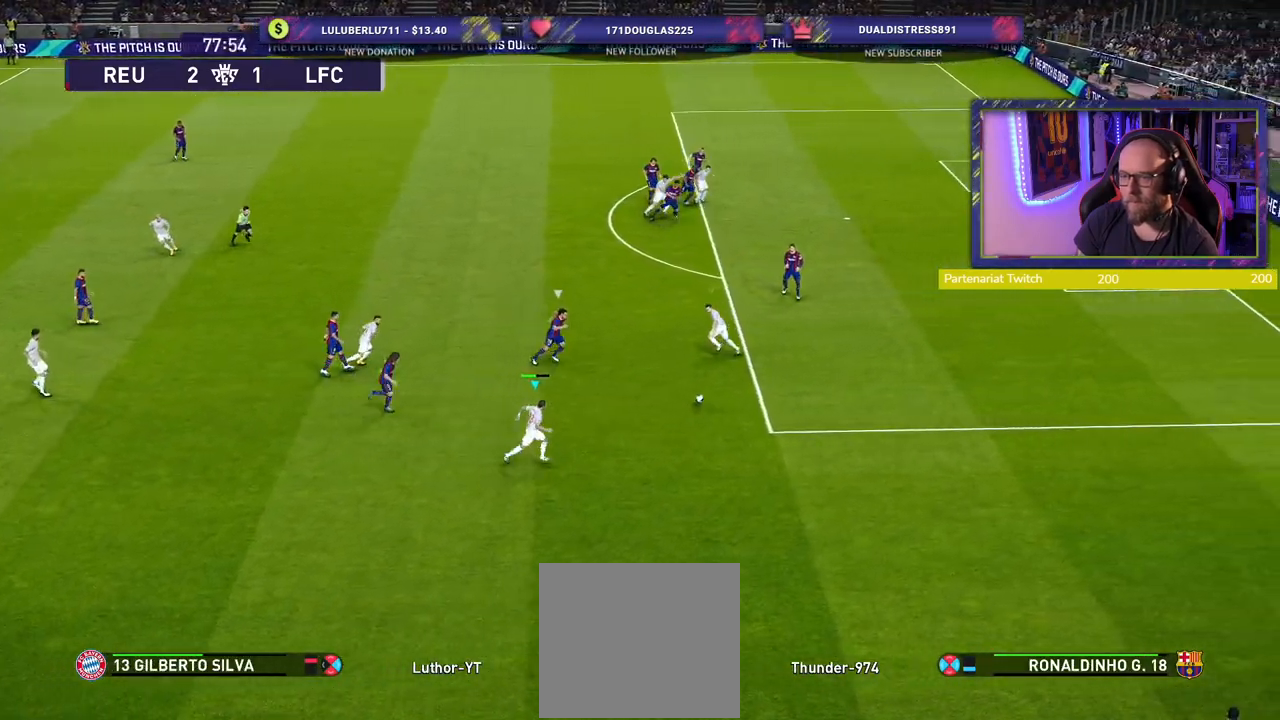
{"buttons": ["R2"], "left_stick": "right", "right_stick": "center", "events": []}
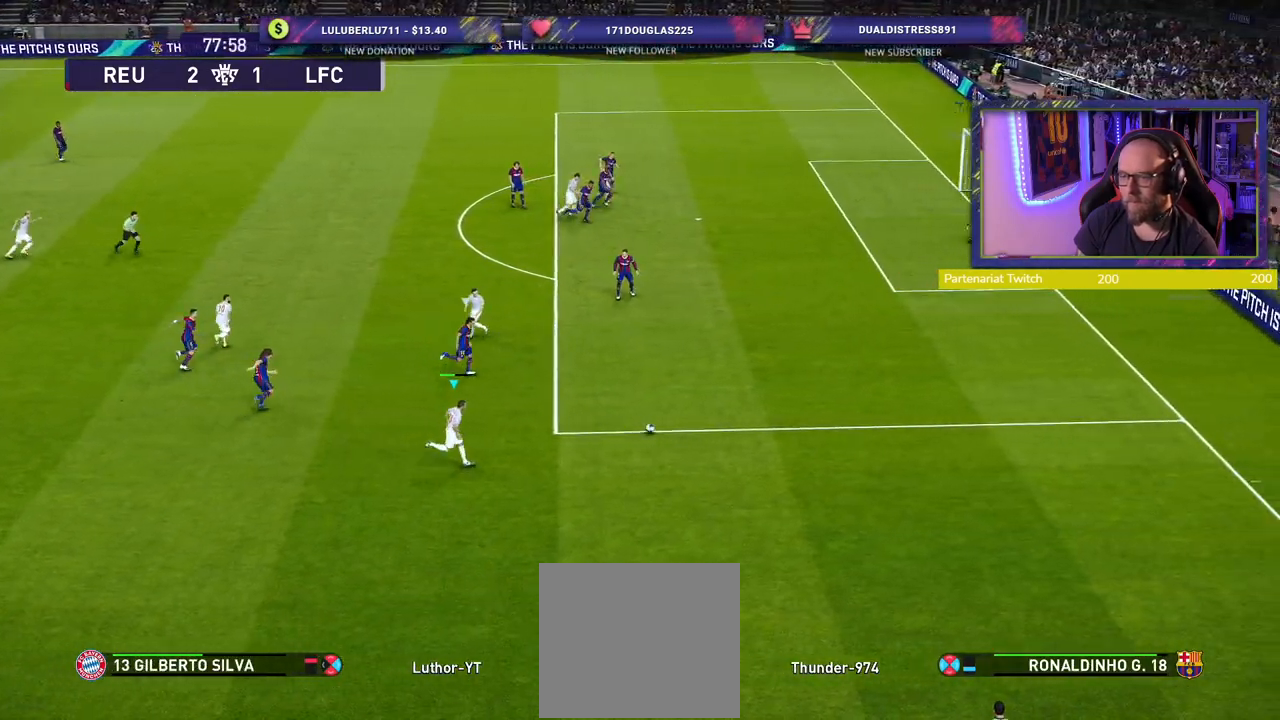
{"buttons": ["R2"], "left_stick": "right", "right_stick": "center", "events": []}
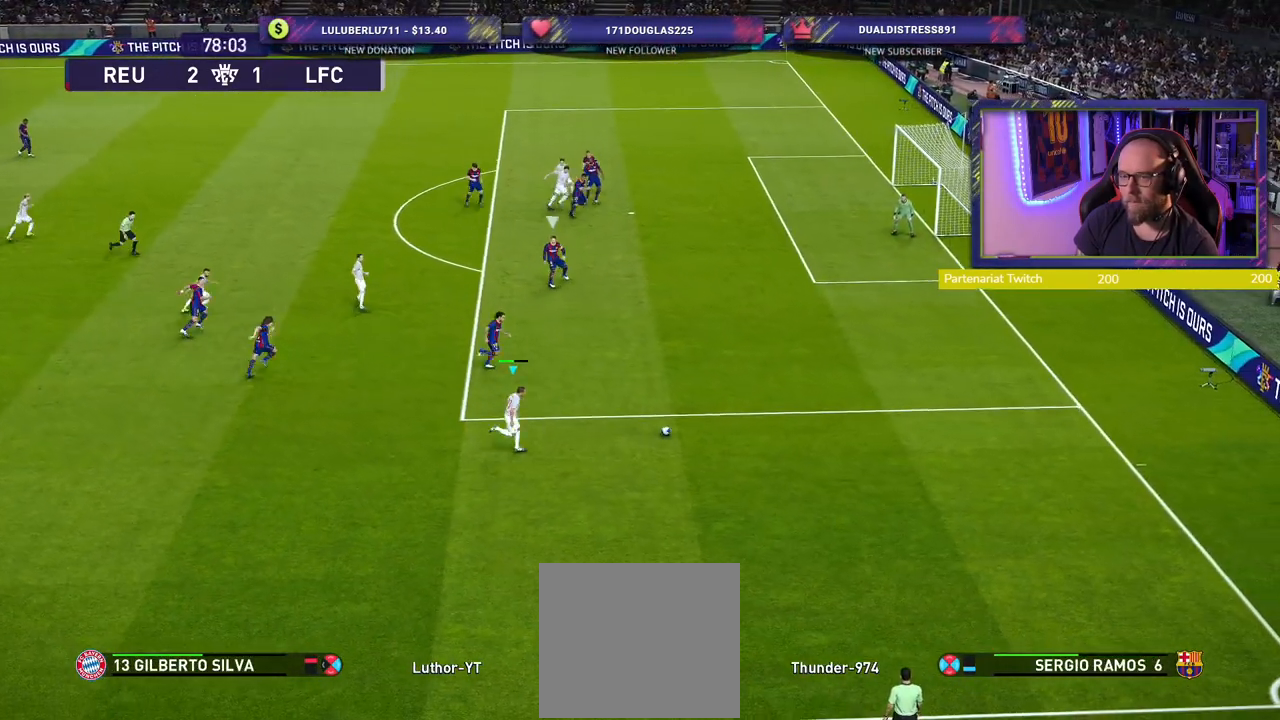
{"buttons": [], "left_stick": "up-right", "right_stick": "center", "events": [[240, "R2", "up"], [340, "left_stick", "up-right"]]}
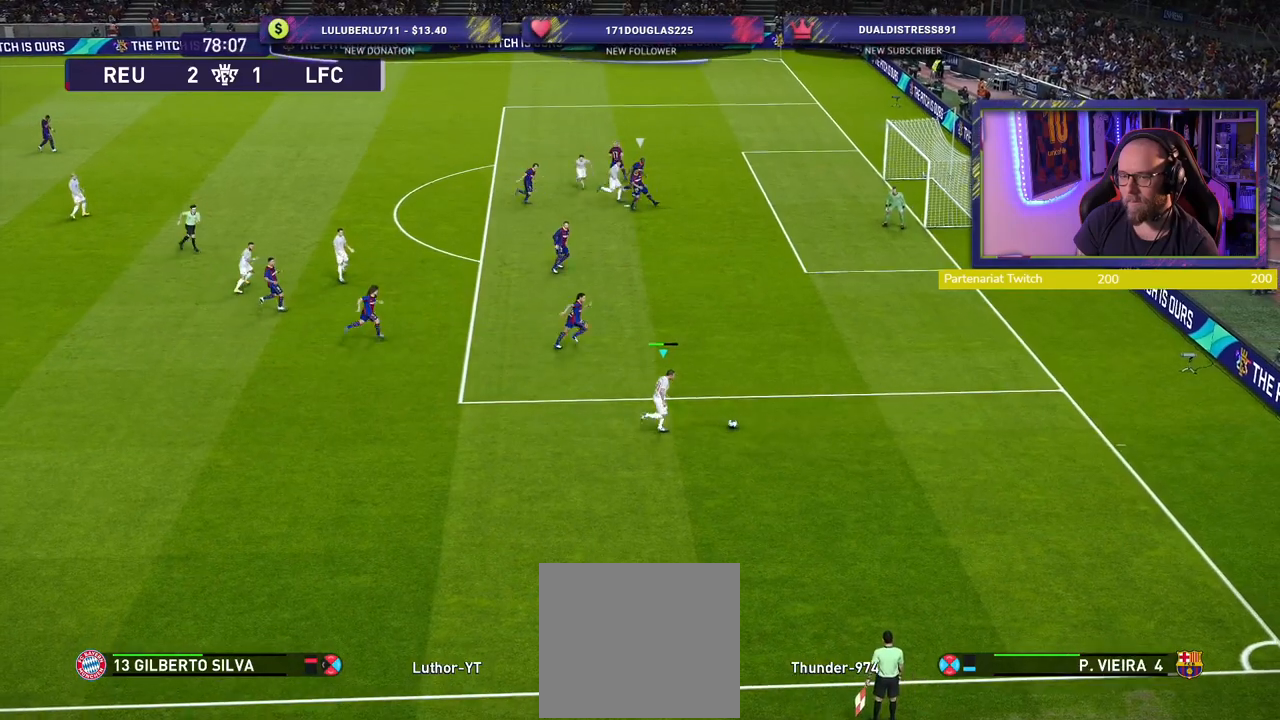
{"buttons": [], "left_stick": "up-right", "right_stick": "center", "events": []}
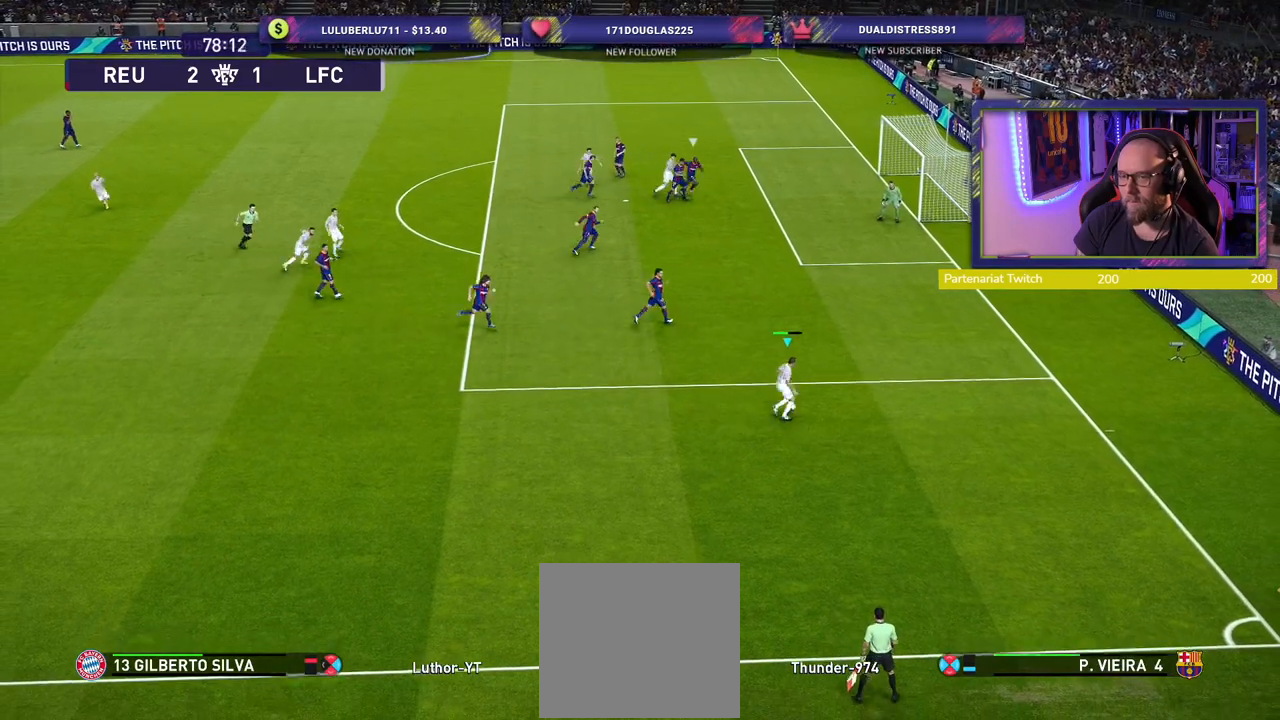
{"buttons": ["CIRCLE", "L1"], "left_stick": "up-right", "right_stick": "center", "events": [[460, "CIRCLE", "down"], [460, "L1", "down"]]}
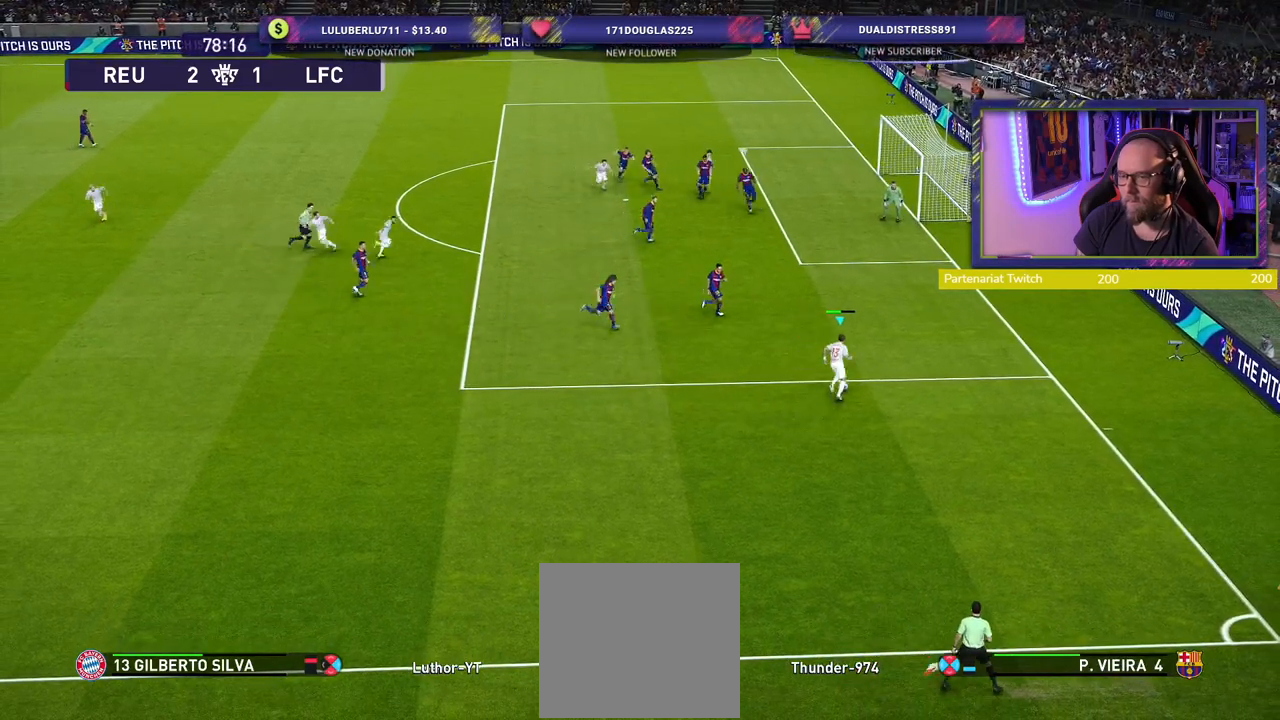
{"buttons": [], "left_stick": "center", "right_stick": "center", "events": [[120, "CIRCLE", "up"], [140, "L1", "up"], [400, "left_stick", "center"]]}
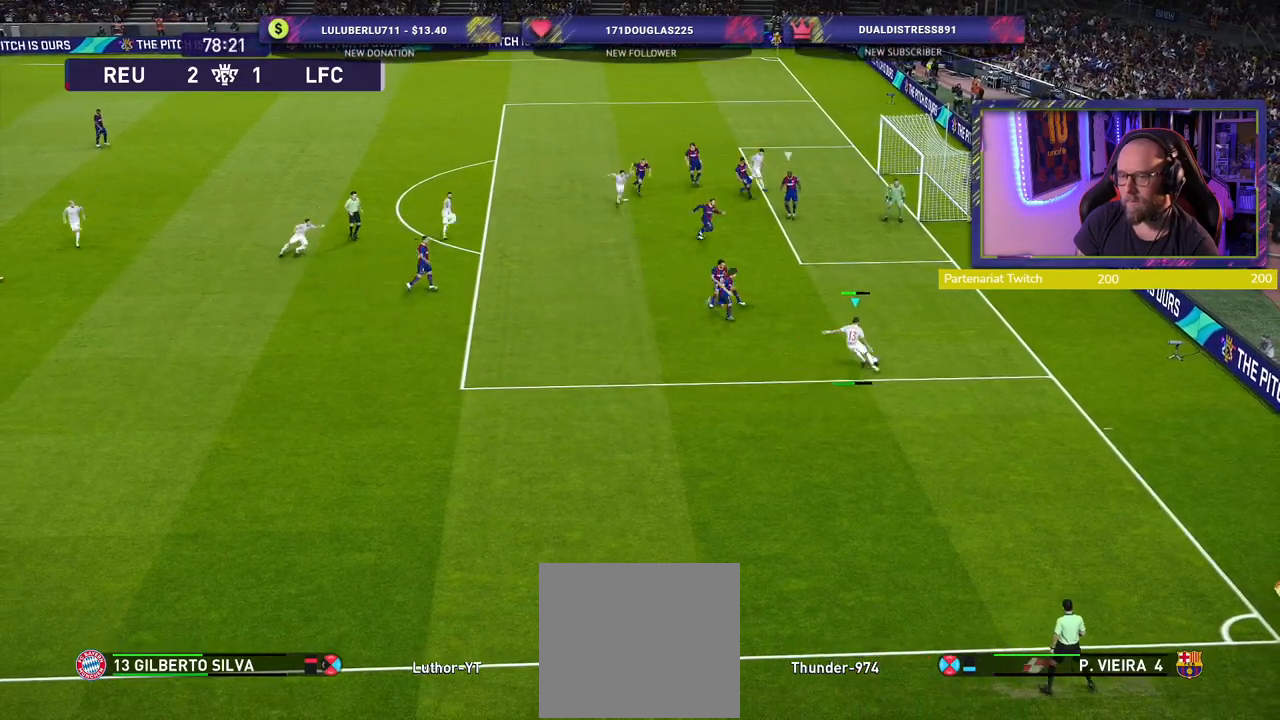
{"buttons": [], "left_stick": "down-right", "right_stick": "center", "events": [[180, "left_stick", "down-right"], [280, "SQUARE", "down"], [400, "SQUARE", "up"]]}
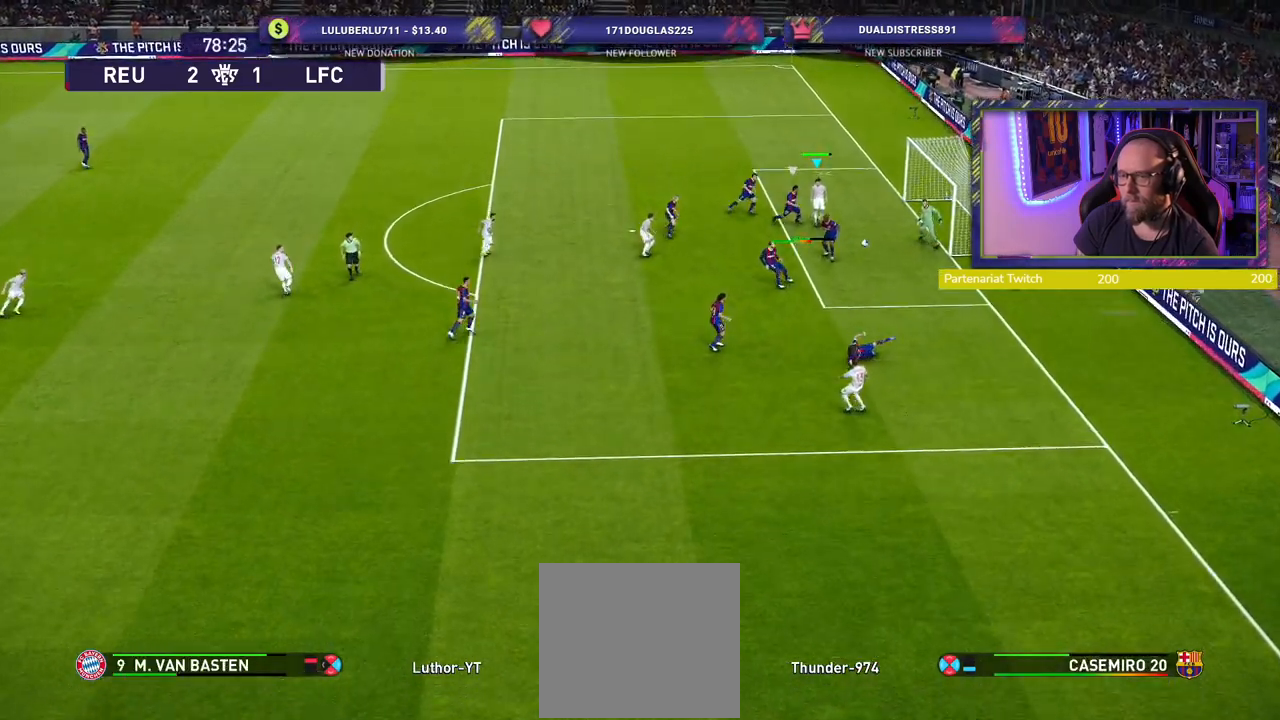
{"buttons": [], "left_stick": "down-right", "right_stick": "center", "events": []}
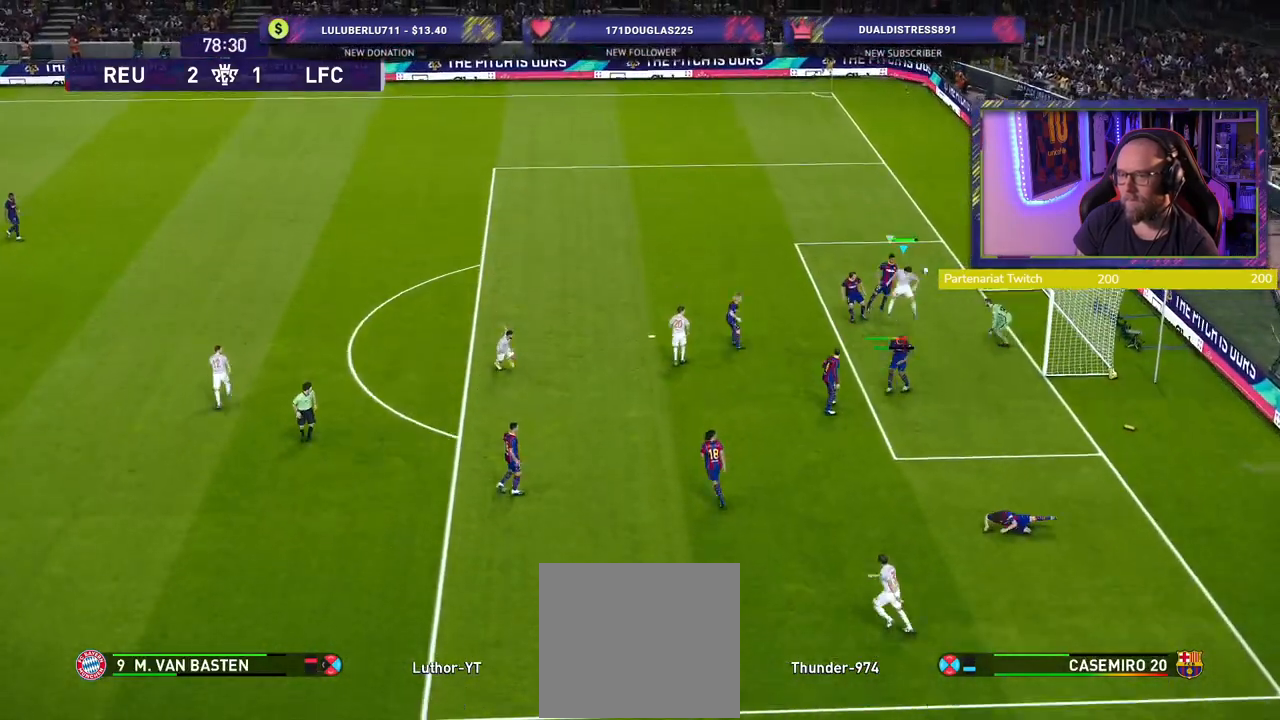
{"buttons": [], "left_stick": "down-right", "right_stick": "center", "events": []}
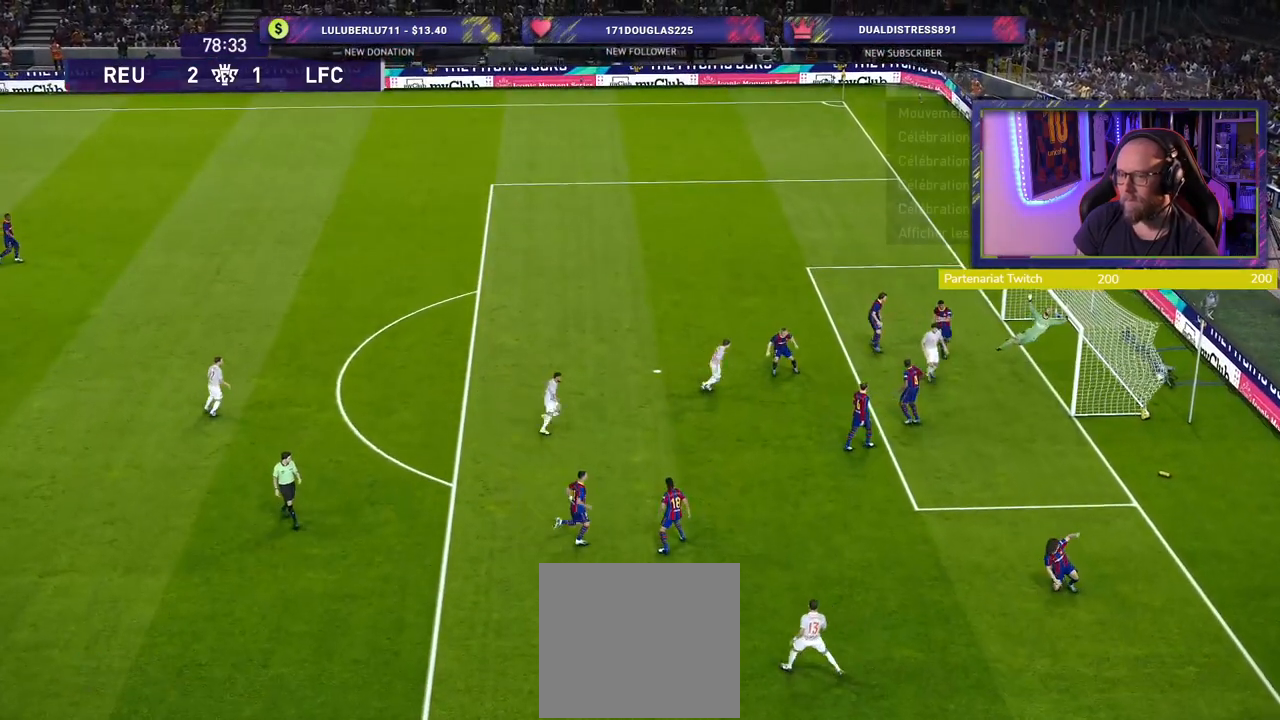
{"buttons": [], "left_stick": "center", "right_stick": "center", "events": [[40, "left_stick", "center"]]}
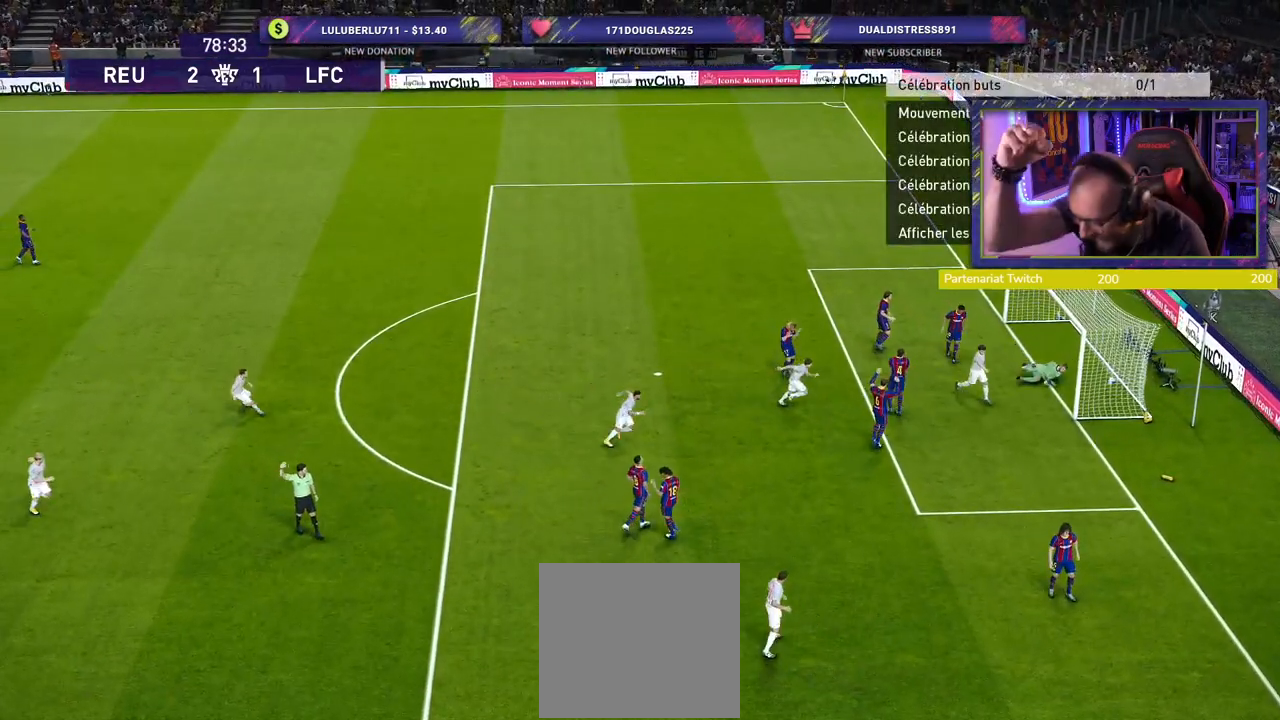
{"buttons": [], "left_stick": "center", "right_stick": "center", "events": []}
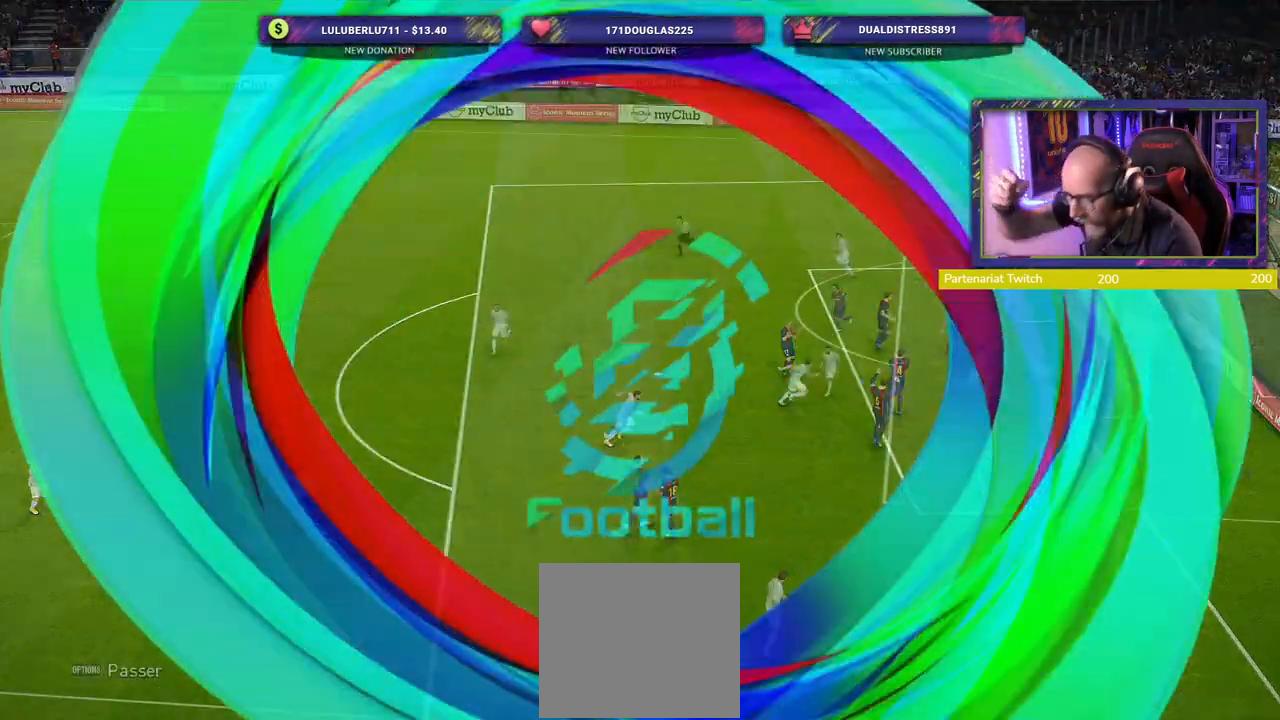
{"buttons": [], "left_stick": "center", "right_stick": "center", "events": []}
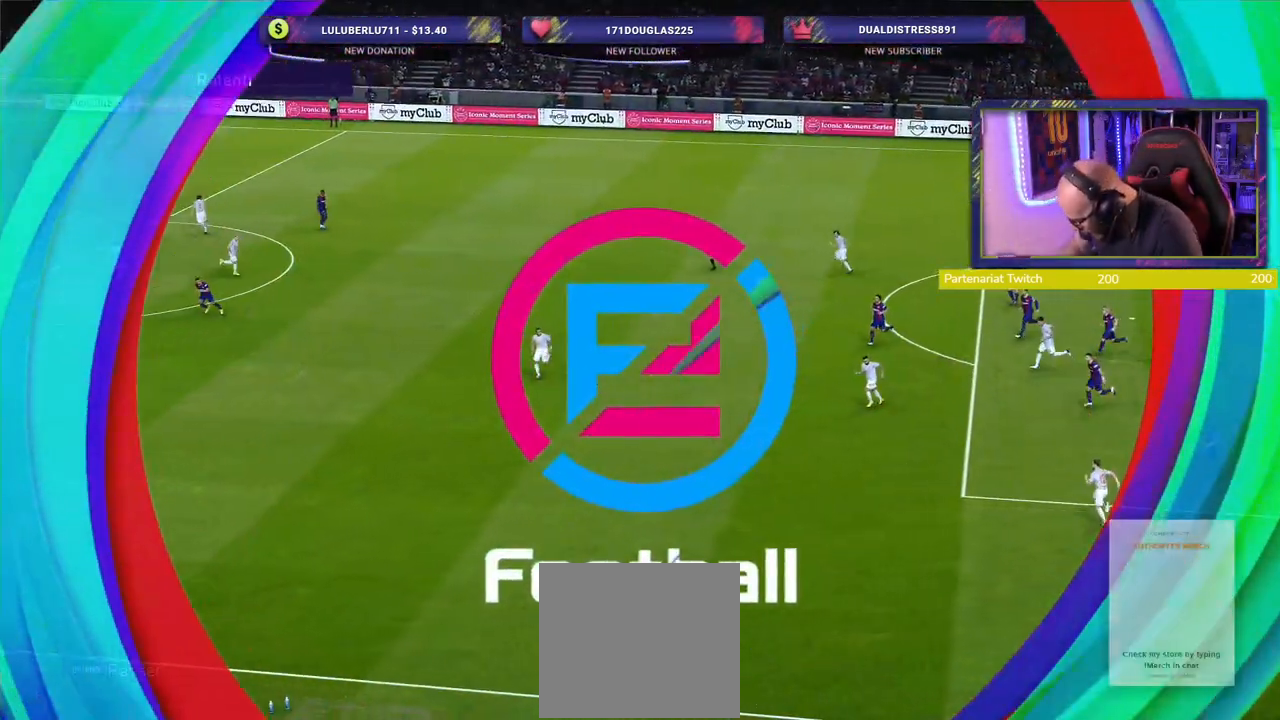
{"buttons": [], "left_stick": "center", "right_stick": "center", "events": []}
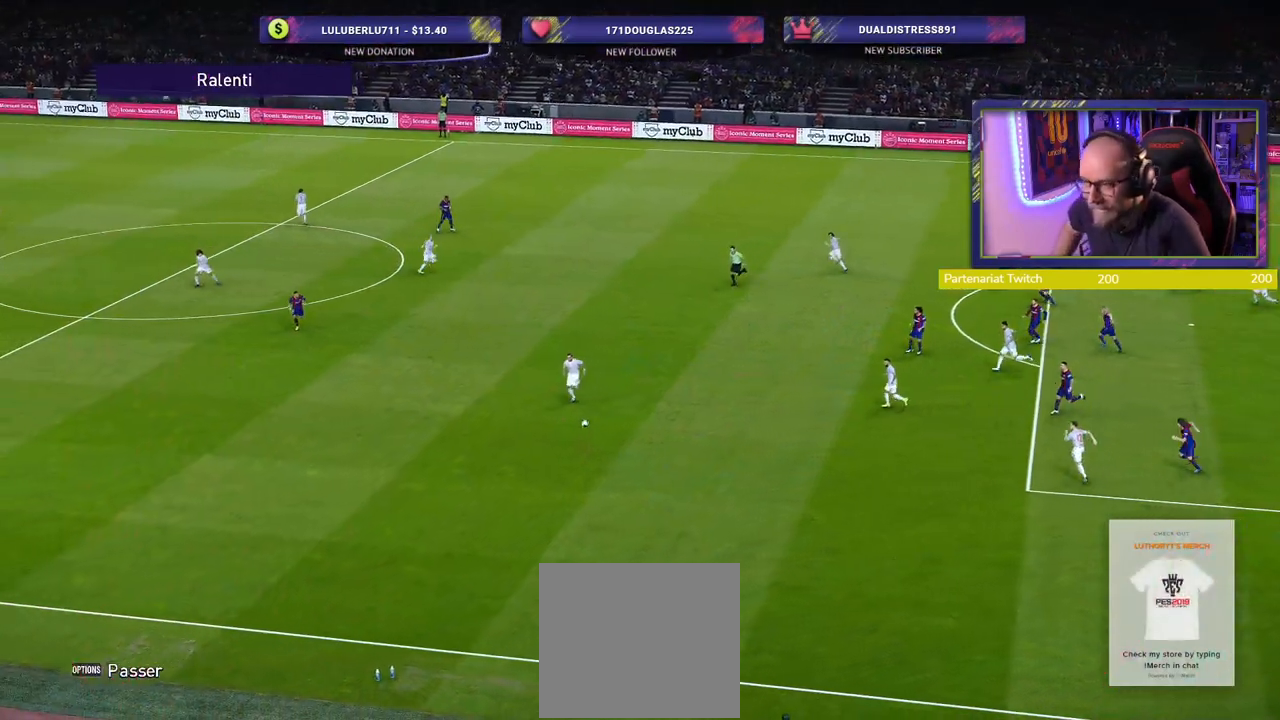
{"buttons": [], "left_stick": "center", "right_stick": "center", "events": []}
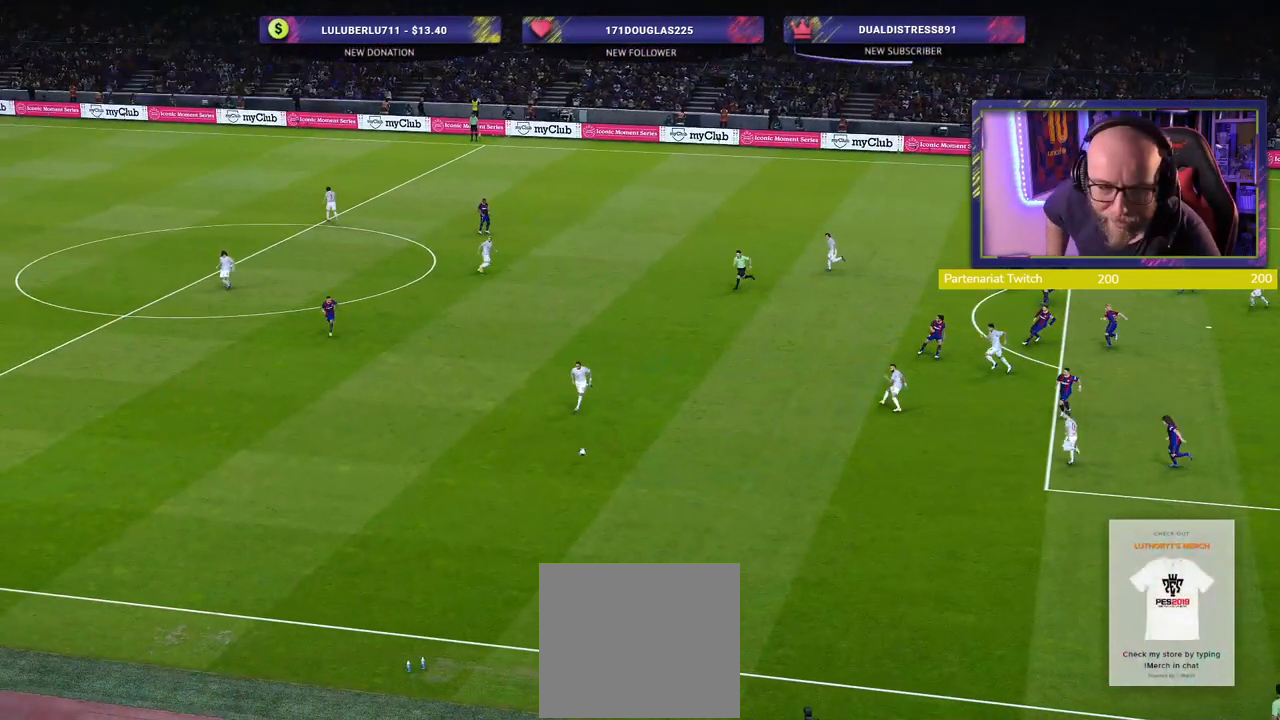
{"buttons": [], "left_stick": "center", "right_stick": "center", "events": []}
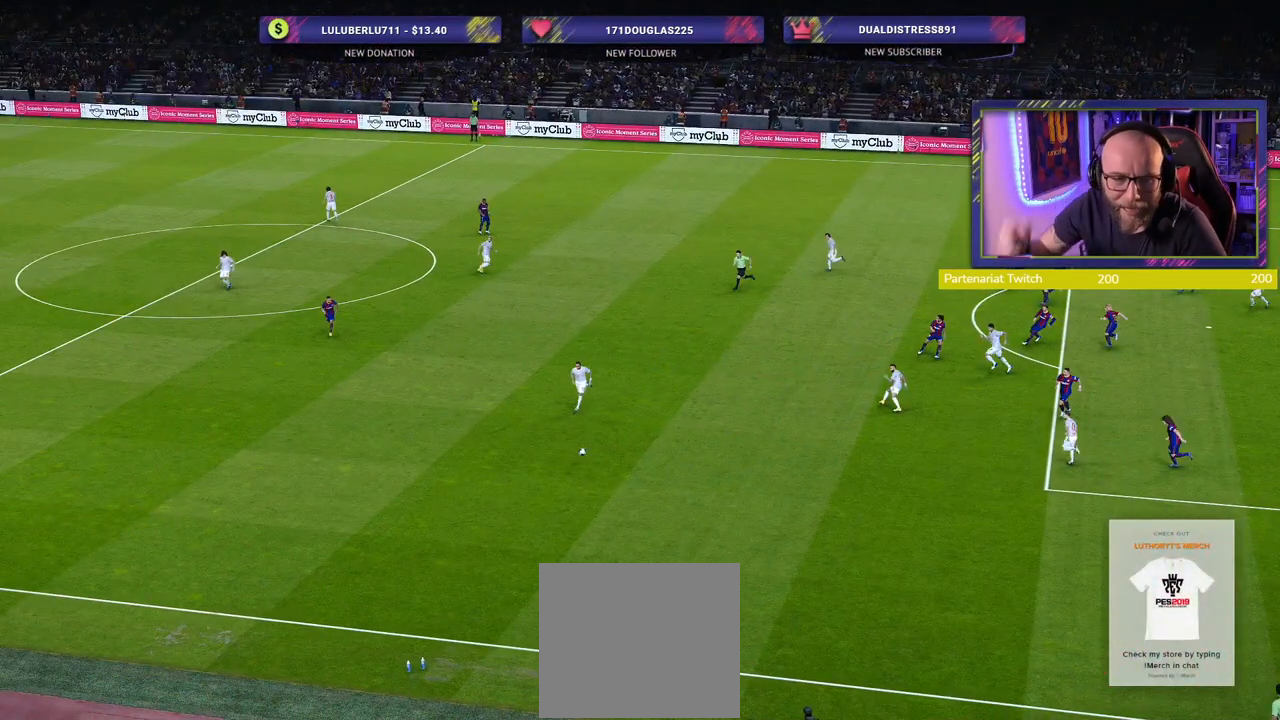
{"buttons": [], "left_stick": "center", "right_stick": "center", "events": []}